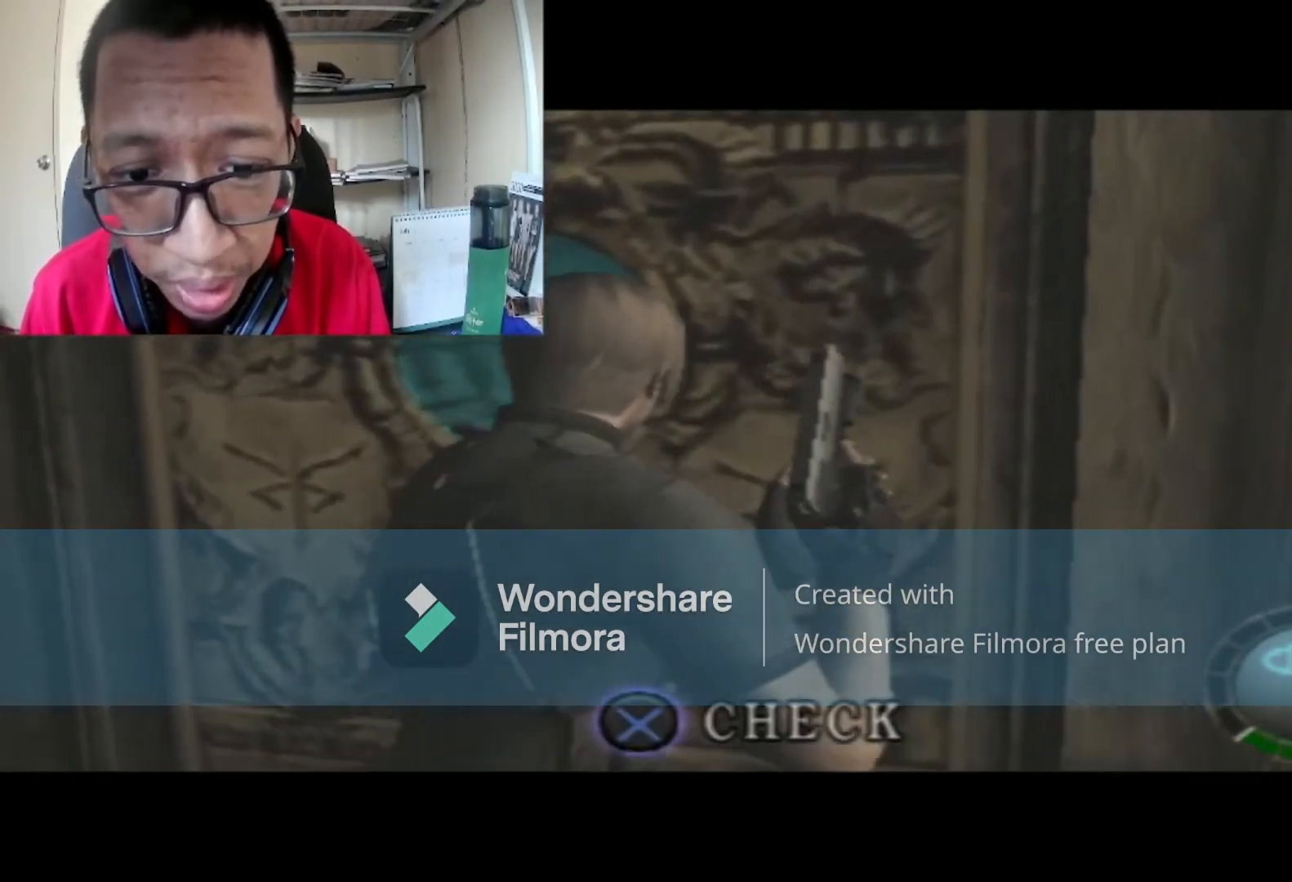
Gameplay with a controller (Xbox layout); each line is a JSON object with the inputs held at the frame after it. "events" lists button and stick changes between this image and that frame as [ms after this image, input, new state], when the widget could be followed in between.
{"buttons": [], "left_stick": "center", "right_stick": "center", "events": [[367, "left_stick", "center"]]}
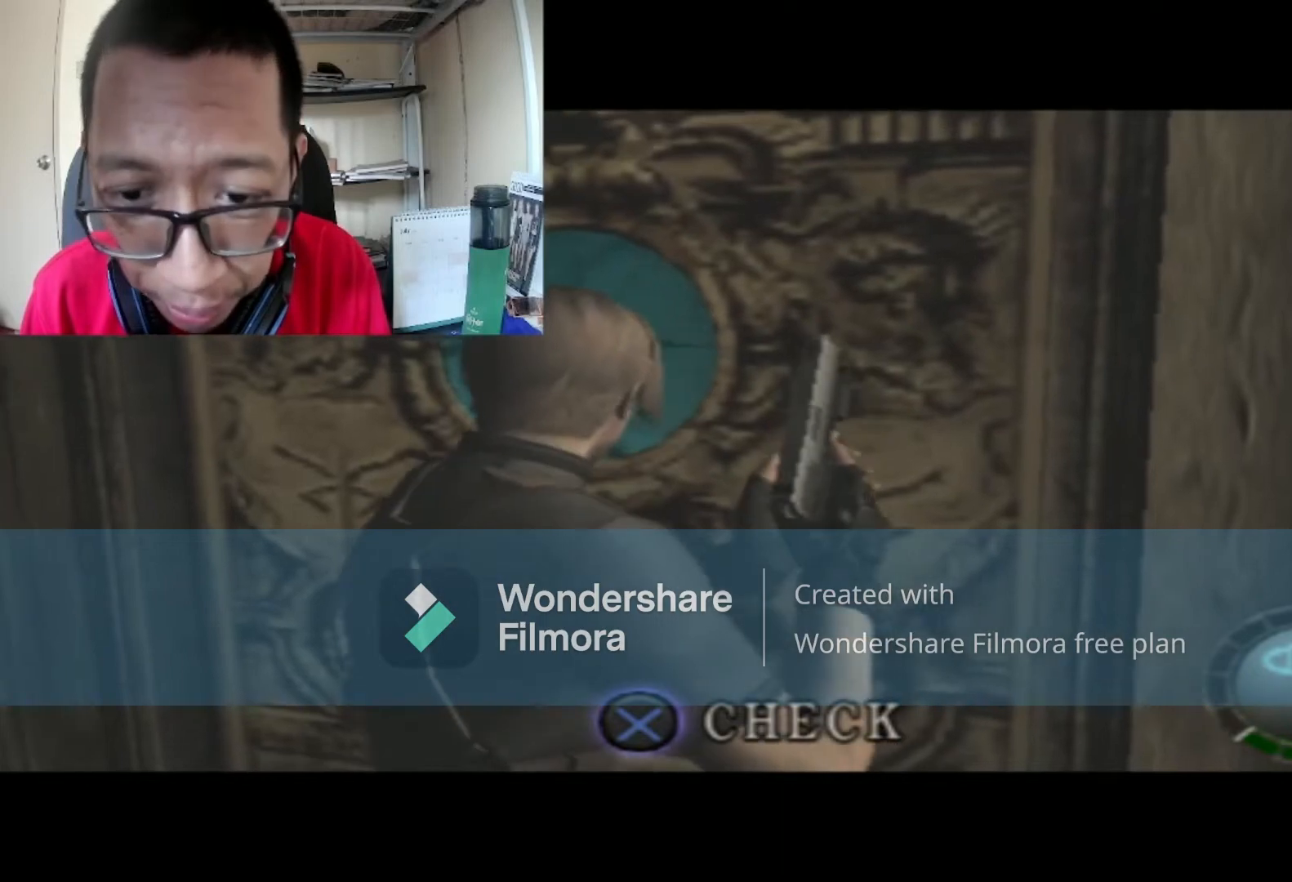
{"buttons": [], "left_stick": "center", "right_stick": "center", "events": []}
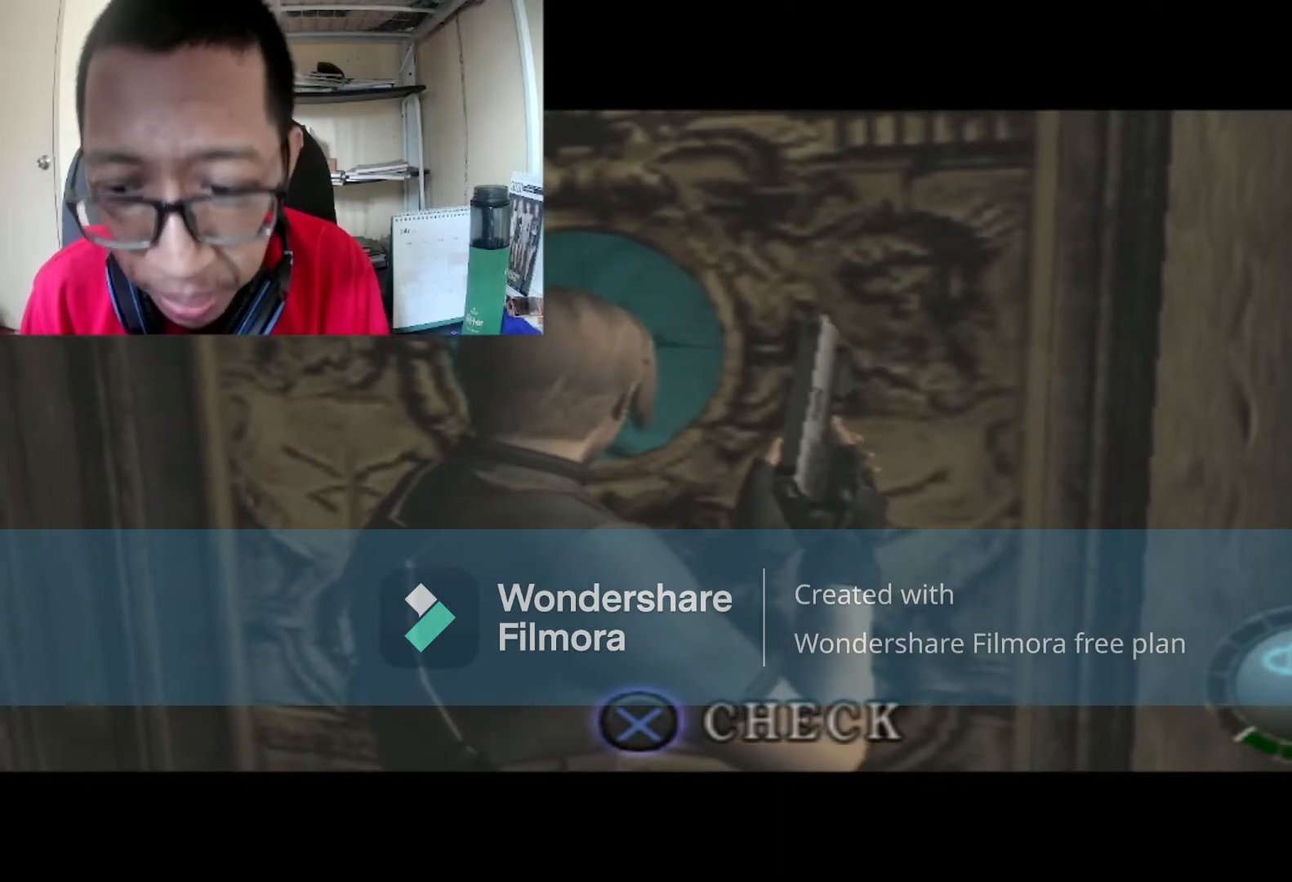
{"buttons": ["B"], "left_stick": "up", "right_stick": "center", "events": [[166, "left_stick", "up"], [300, "B", "down"]]}
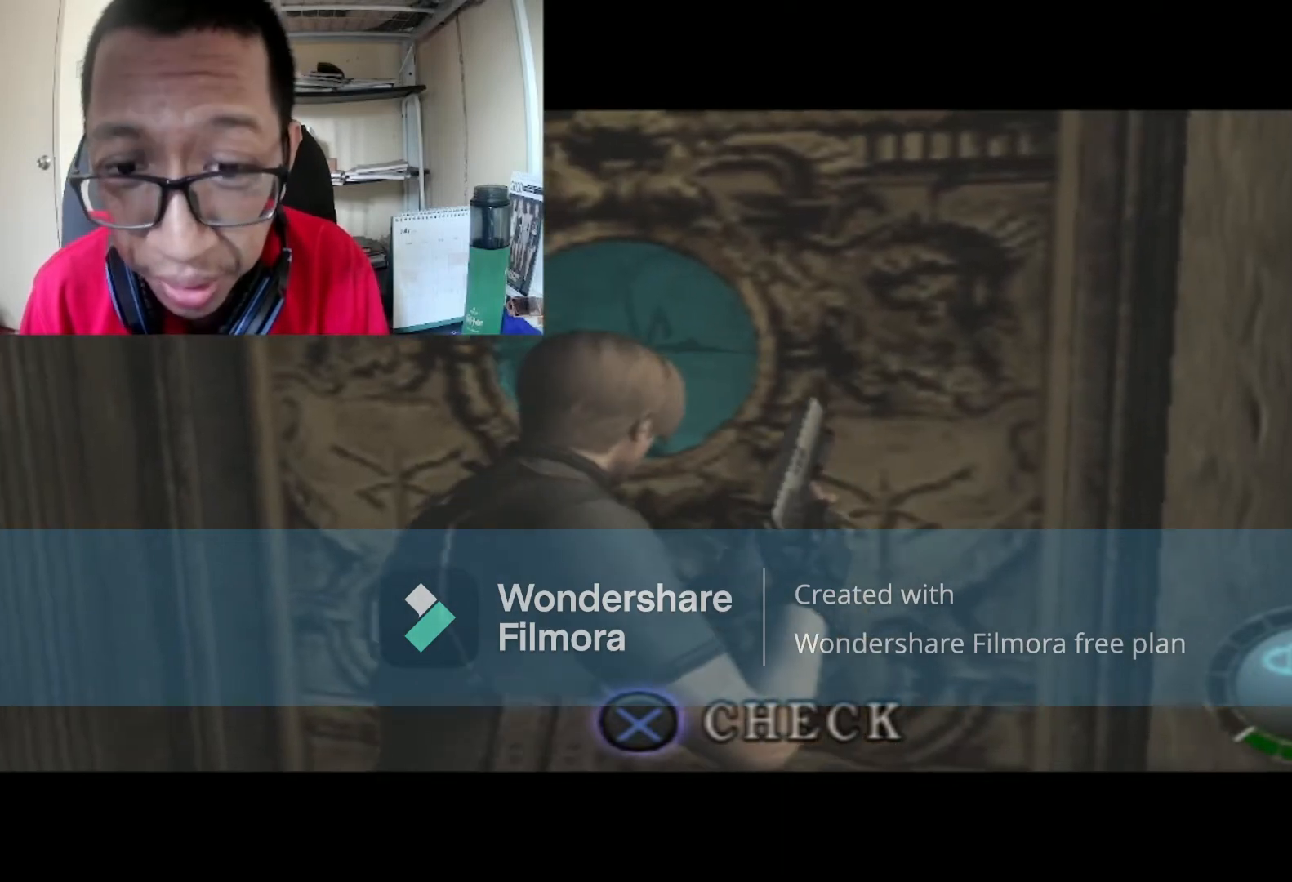
{"buttons": [], "left_stick": "center", "right_stick": "center", "events": [[100, "B", "up"], [167, "left_stick", "center"]]}
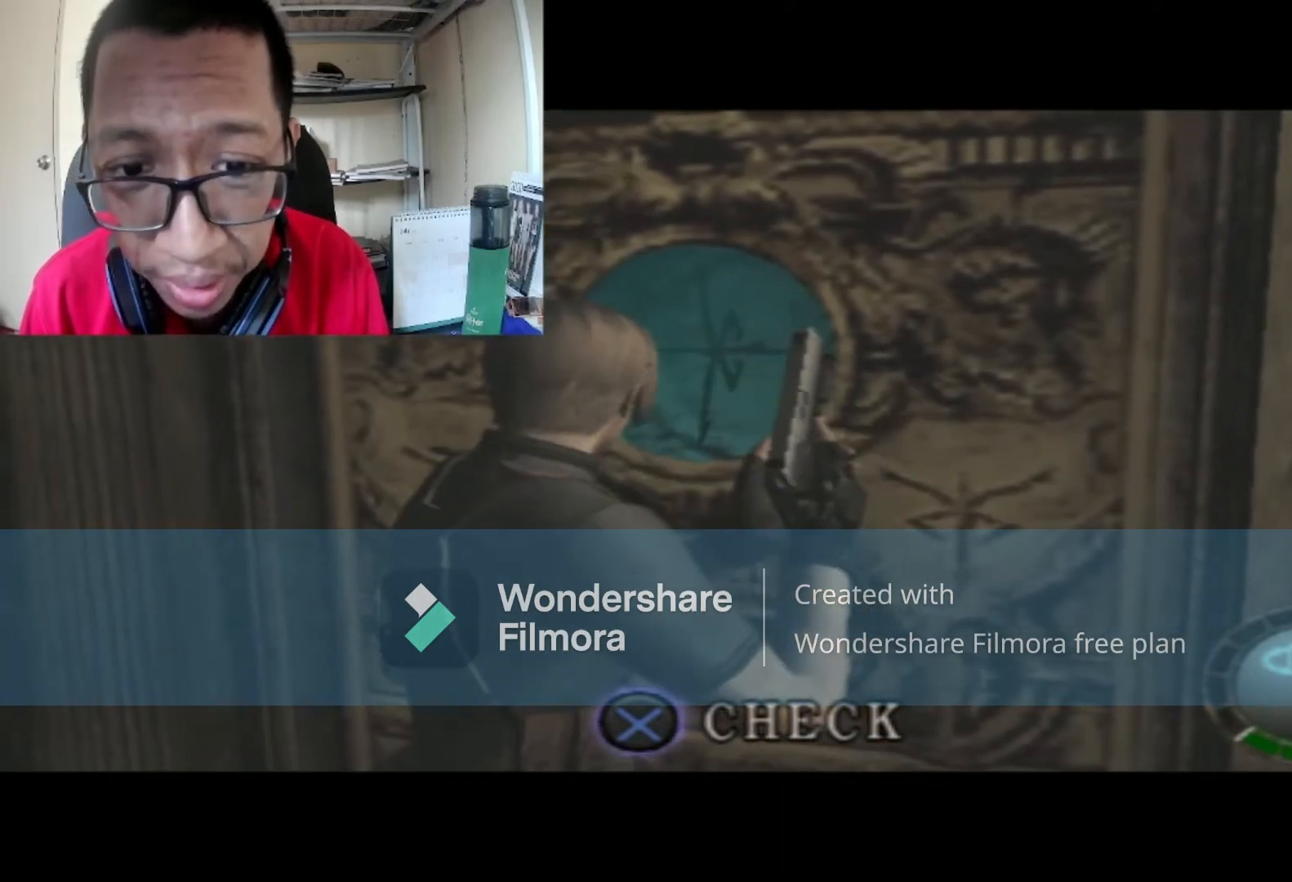
{"buttons": [], "left_stick": "center", "right_stick": "center", "events": [[100, "A", "down"], [266, "A", "up"]]}
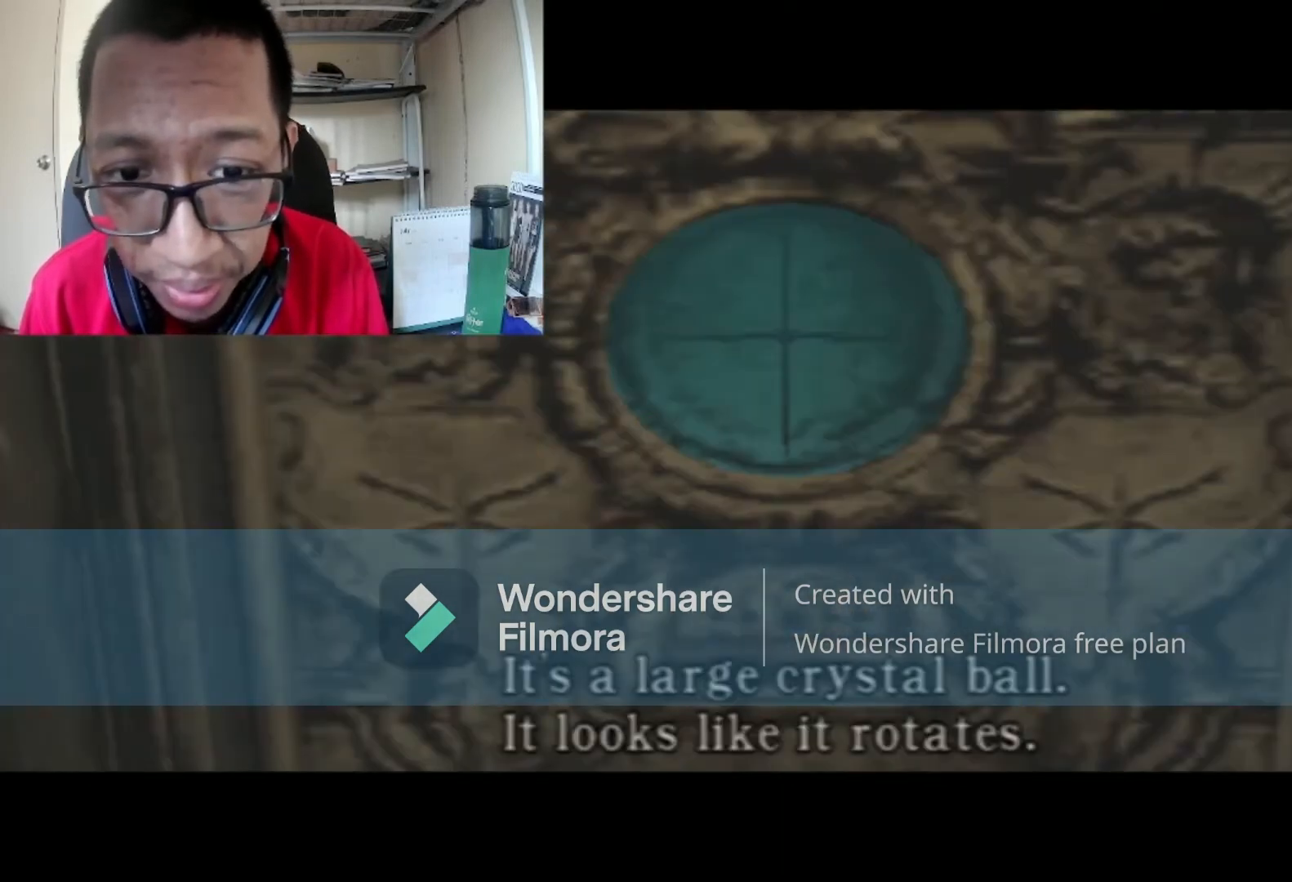
{"buttons": ["A"], "left_stick": "center", "right_stick": "center", "events": [[501, "A", "down"]]}
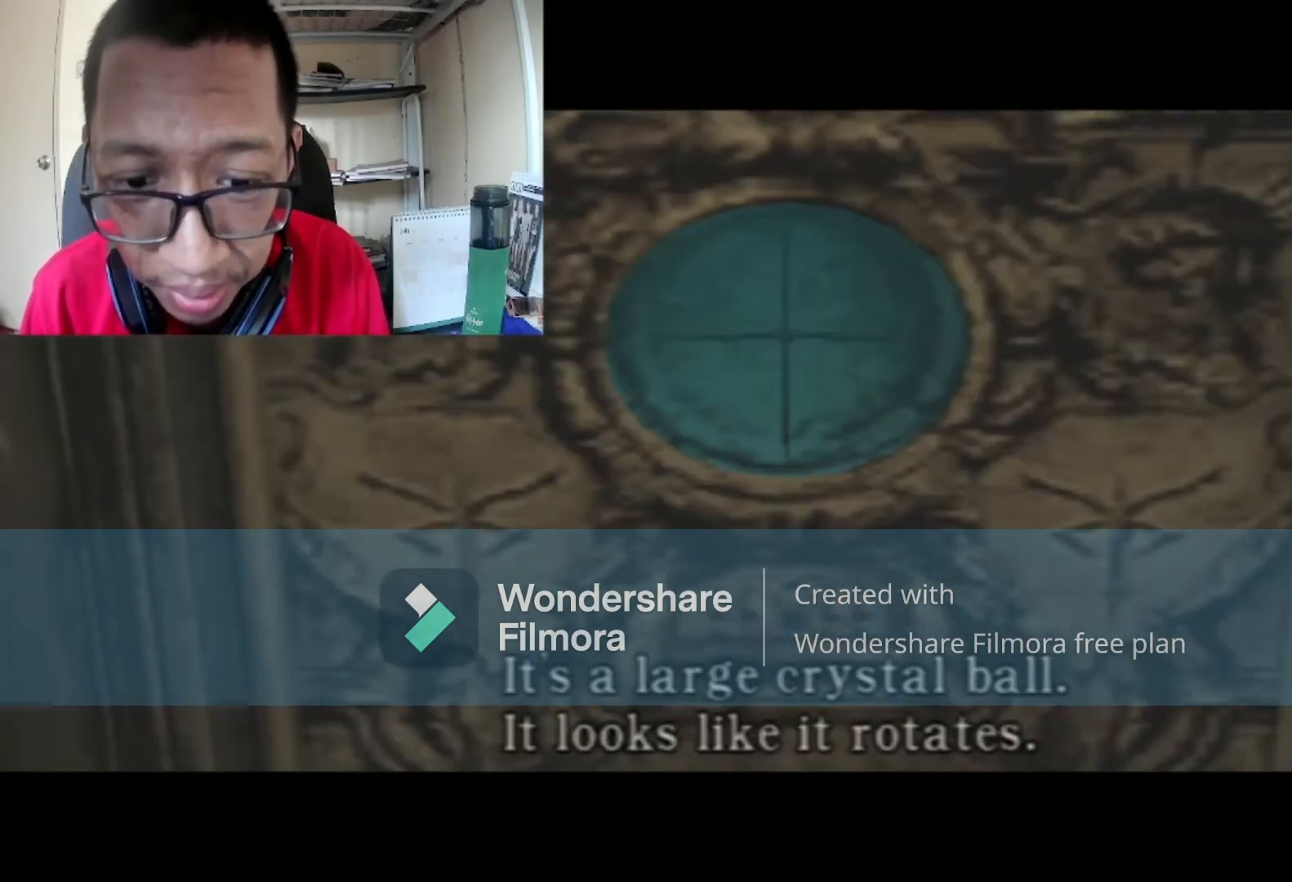
{"buttons": [], "left_stick": "center", "right_stick": "center", "events": [[166, "A", "up"]]}
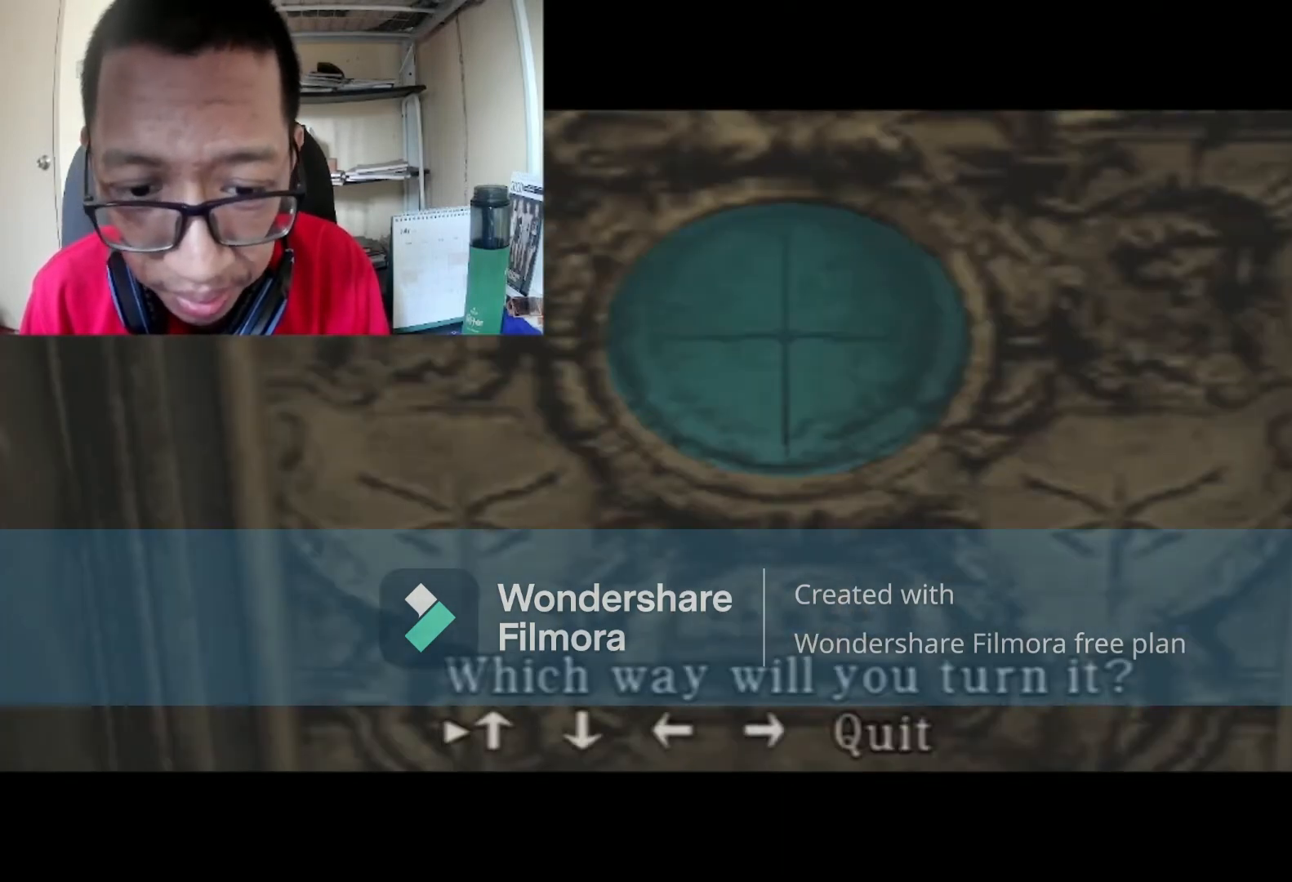
{"buttons": [], "left_stick": "center", "right_stick": "center", "events": [[67, "A", "down"], [200, "A", "up"]]}
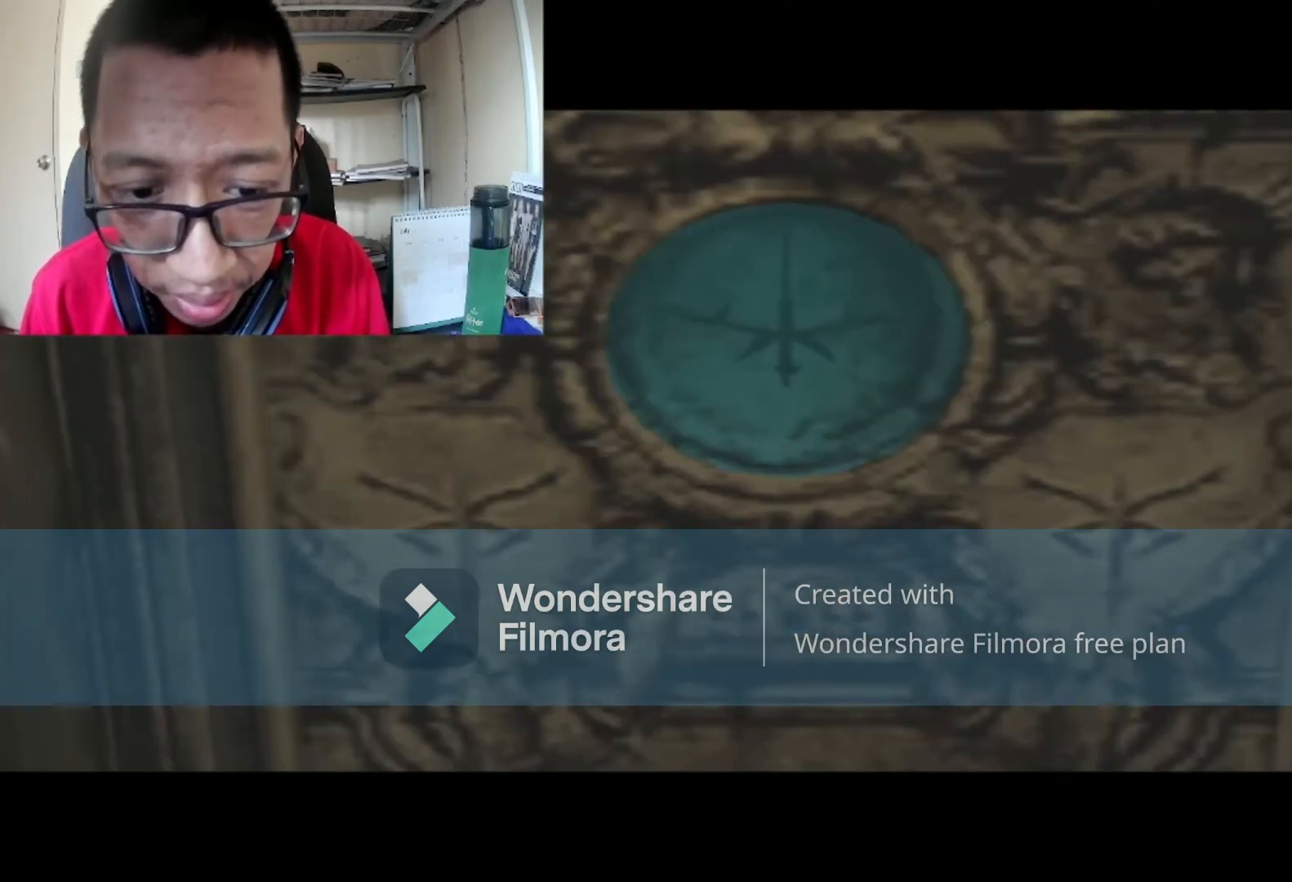
{"buttons": [], "left_stick": "center", "right_stick": "center", "events": []}
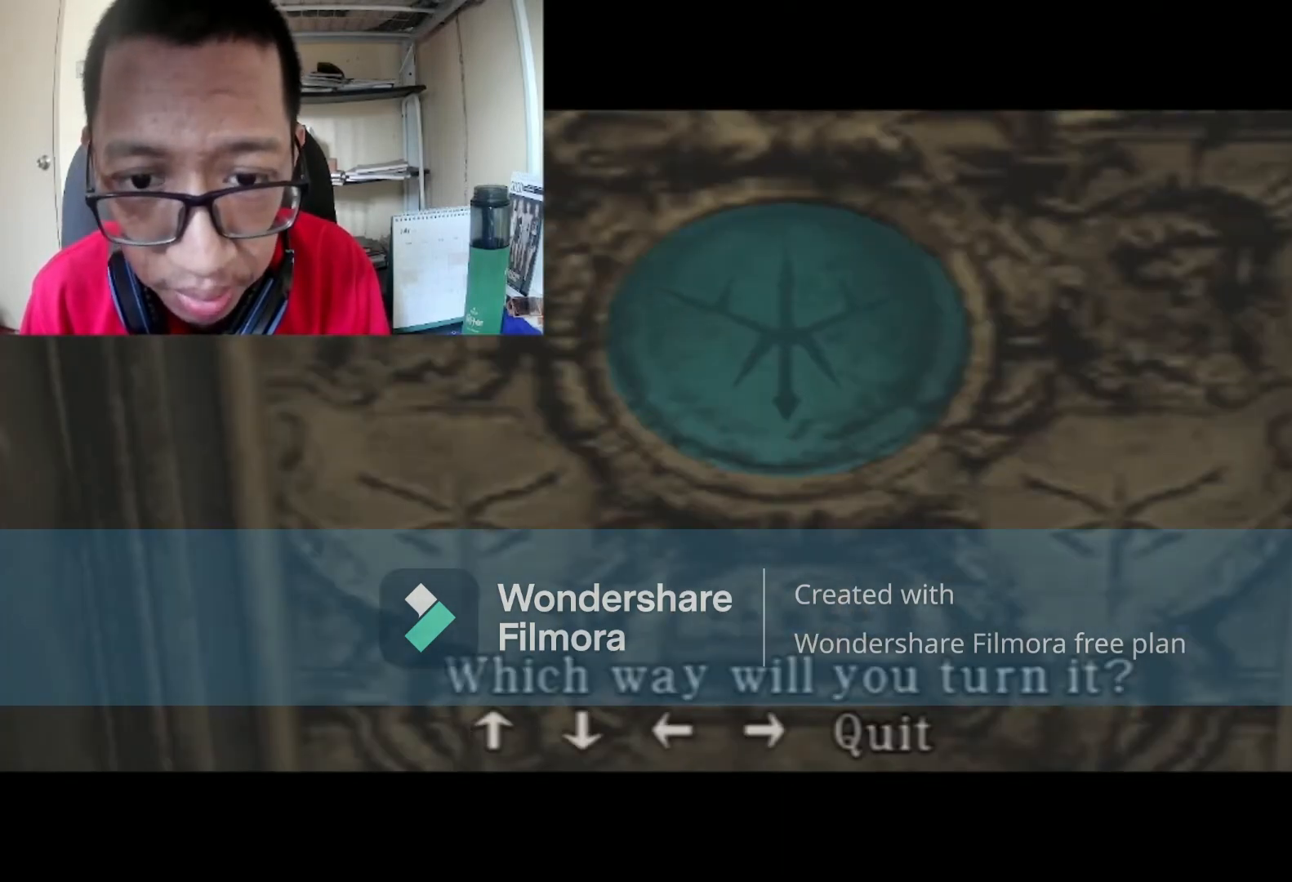
{"buttons": ["DPAD_RIGHT"], "left_stick": "center", "right_stick": "center", "events": [[234, "DPAD_RIGHT", "down"], [334, "DPAD_RIGHT", "up"], [434, "DPAD_RIGHT", "down"]]}
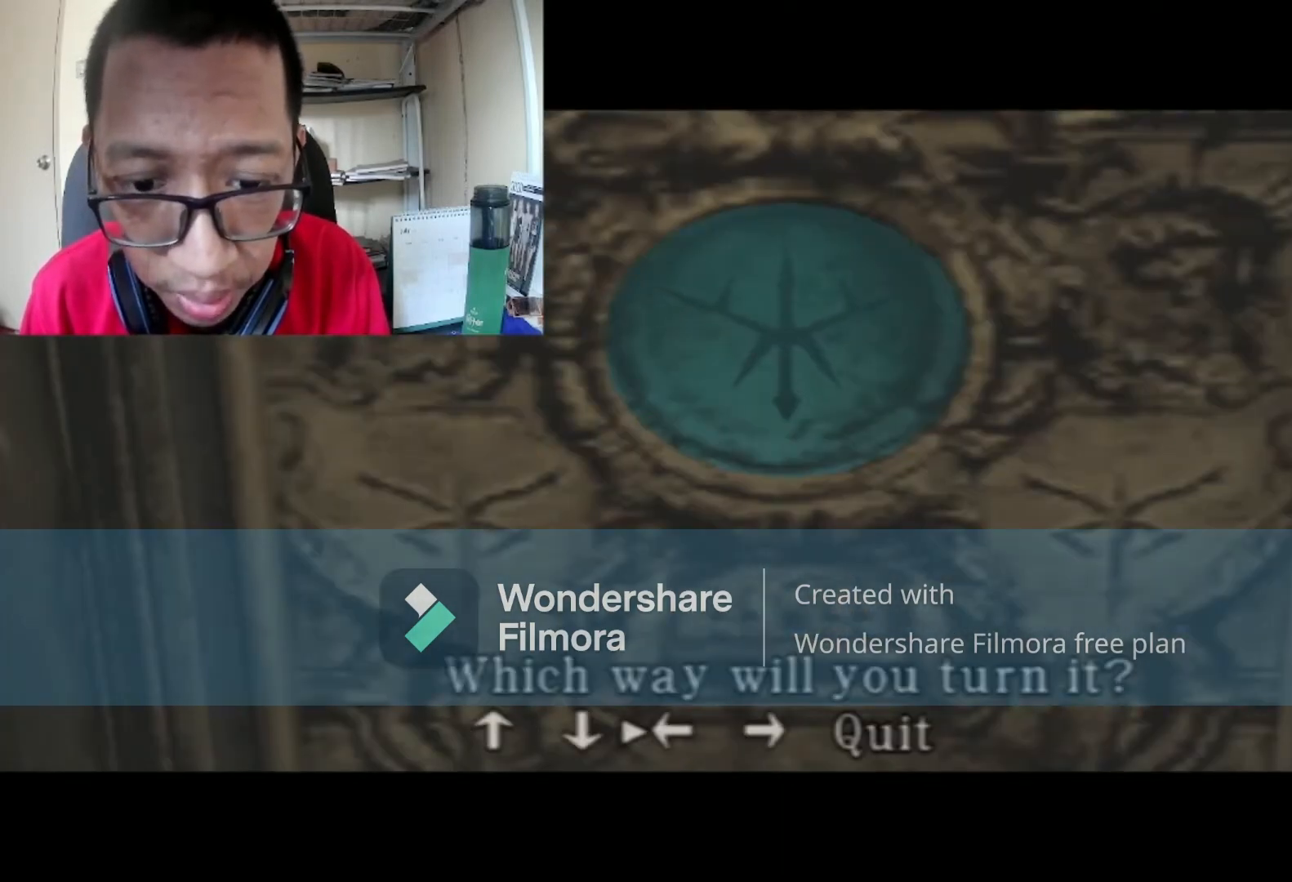
{"buttons": ["A"], "left_stick": "center", "right_stick": "center", "events": [[66, "DPAD_RIGHT", "up"], [200, "DPAD_RIGHT", "down"], [333, "DPAD_RIGHT", "up"], [500, "A", "down"]]}
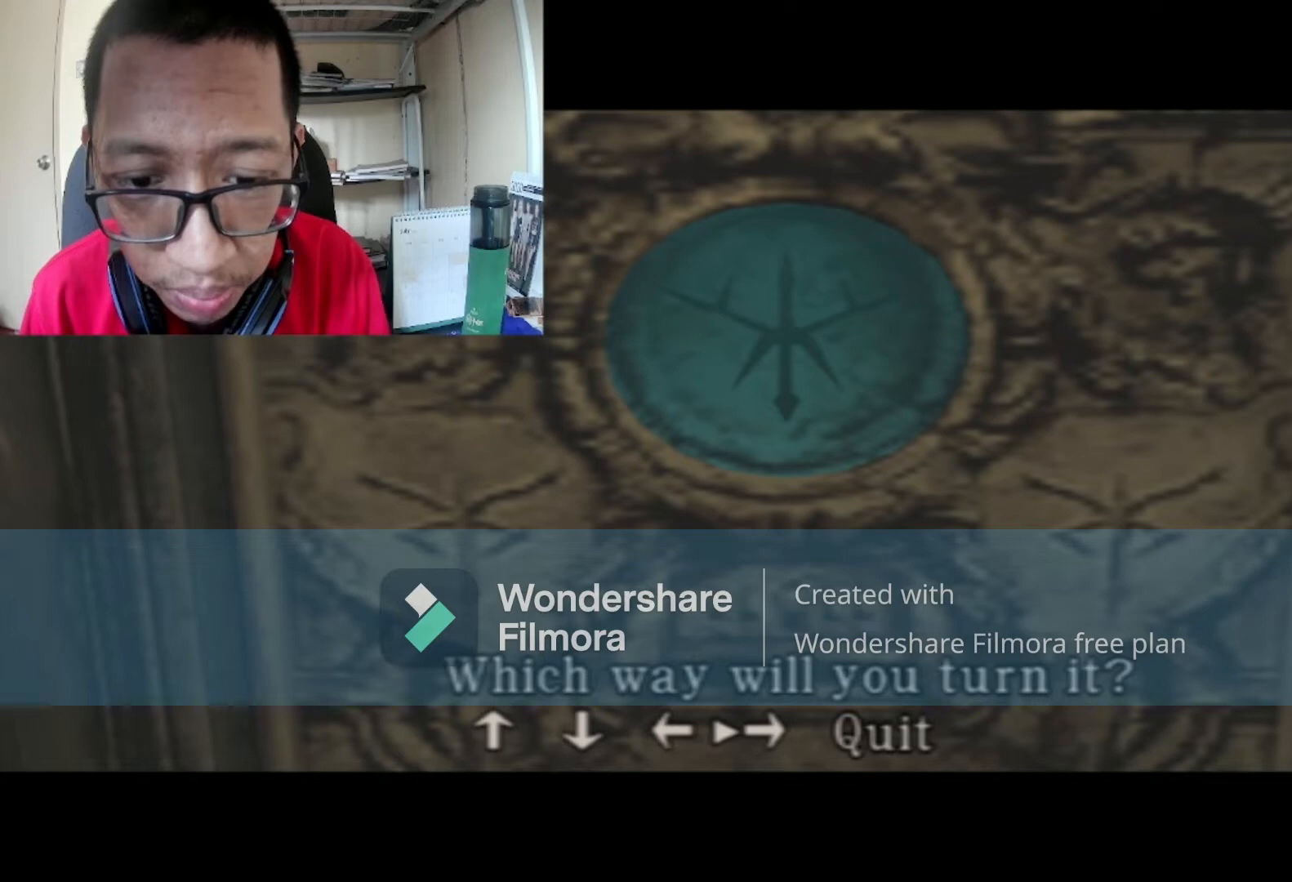
{"buttons": [], "left_stick": "center", "right_stick": "center", "events": [[200, "A", "up"]]}
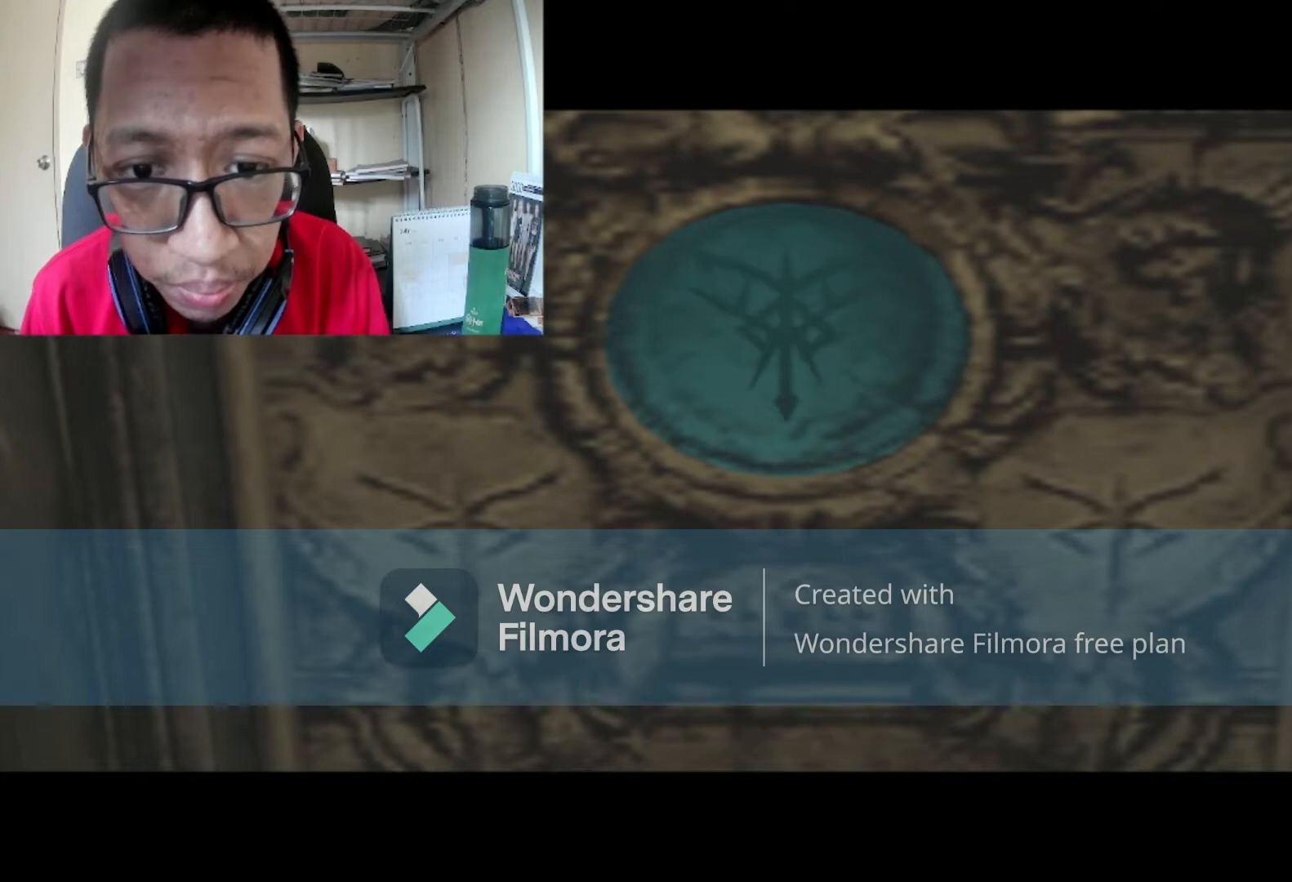
{"buttons": [], "left_stick": "center", "right_stick": "center", "events": []}
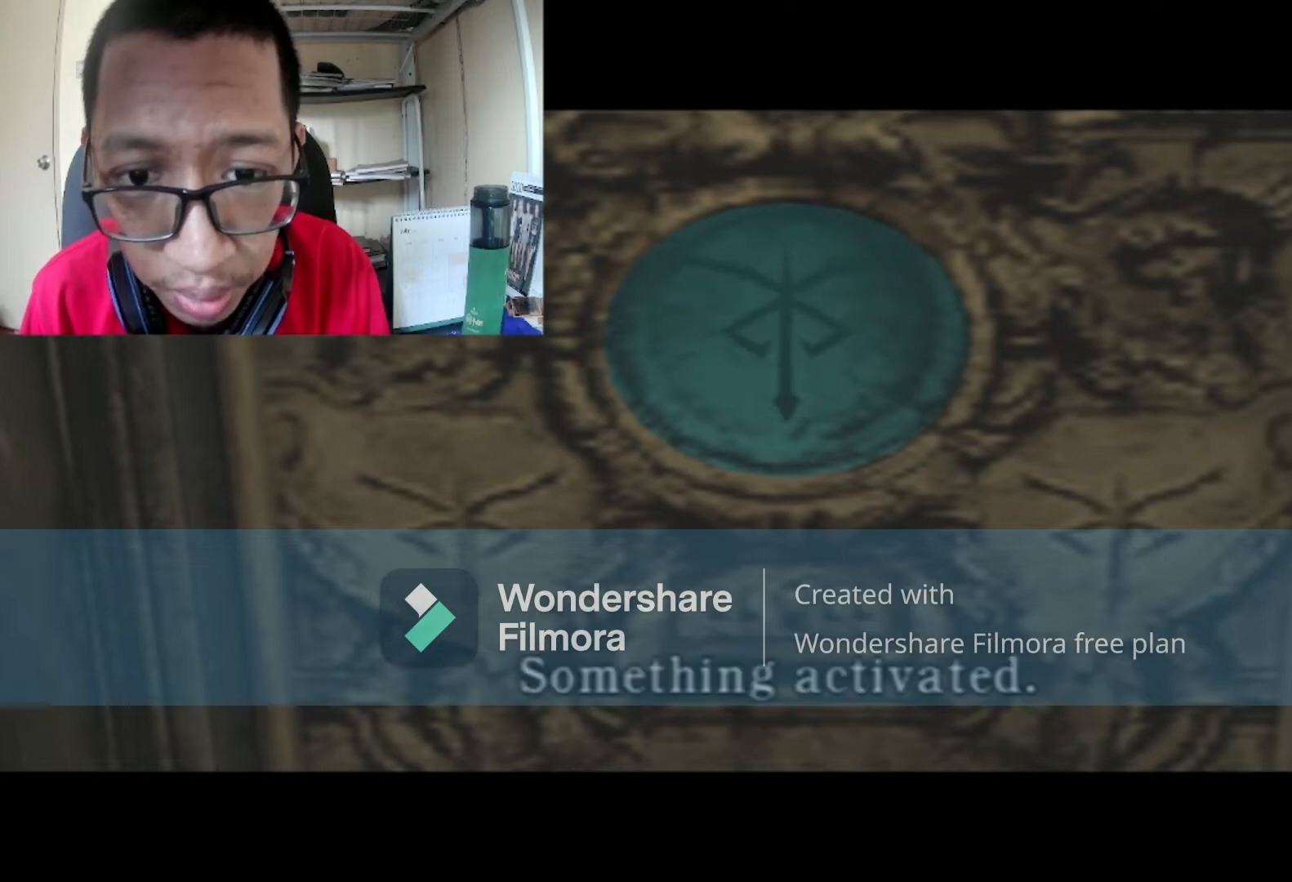
{"buttons": [], "left_stick": "center", "right_stick": "center", "events": [[200, "A", "down"], [334, "A", "up"]]}
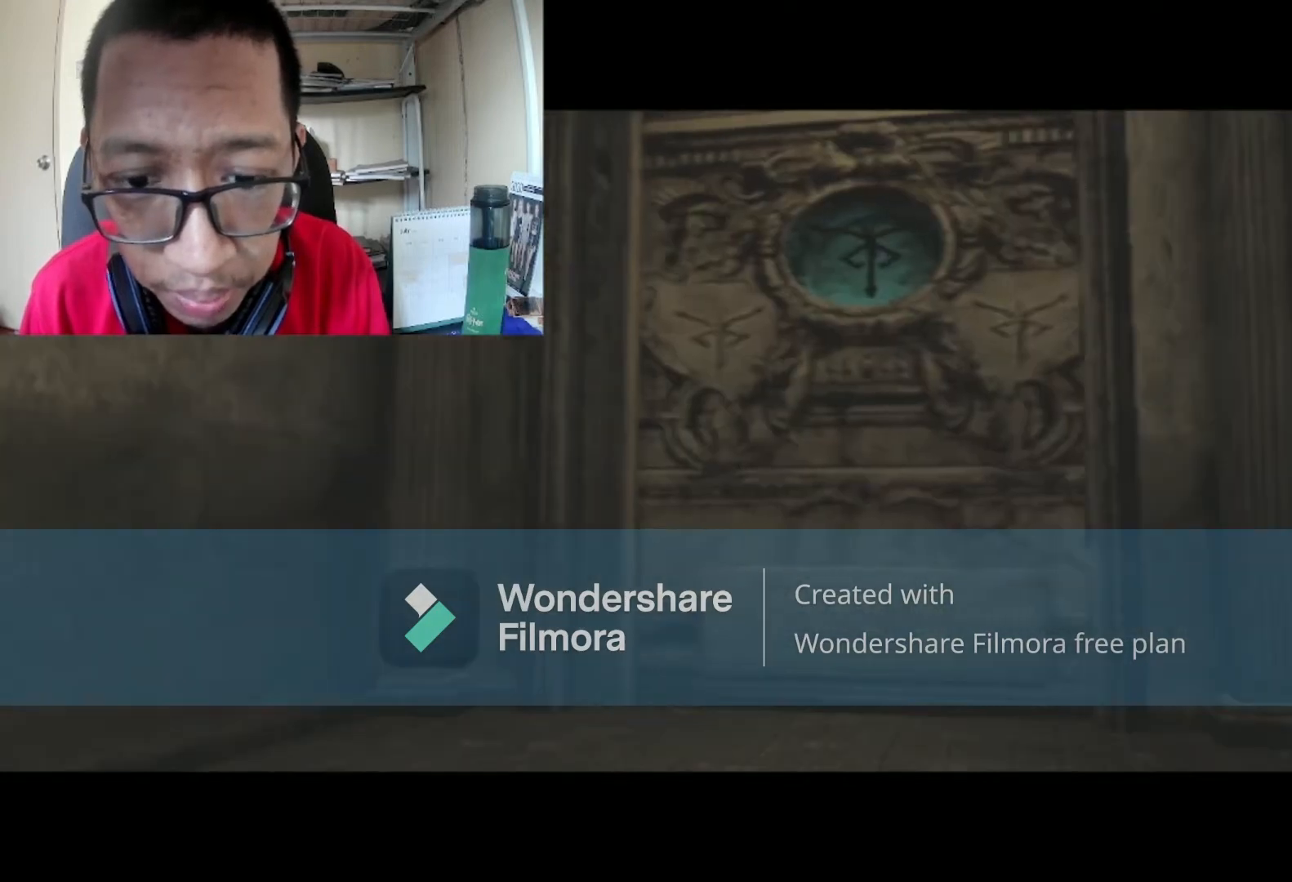
{"buttons": [], "left_stick": "center", "right_stick": "center", "events": []}
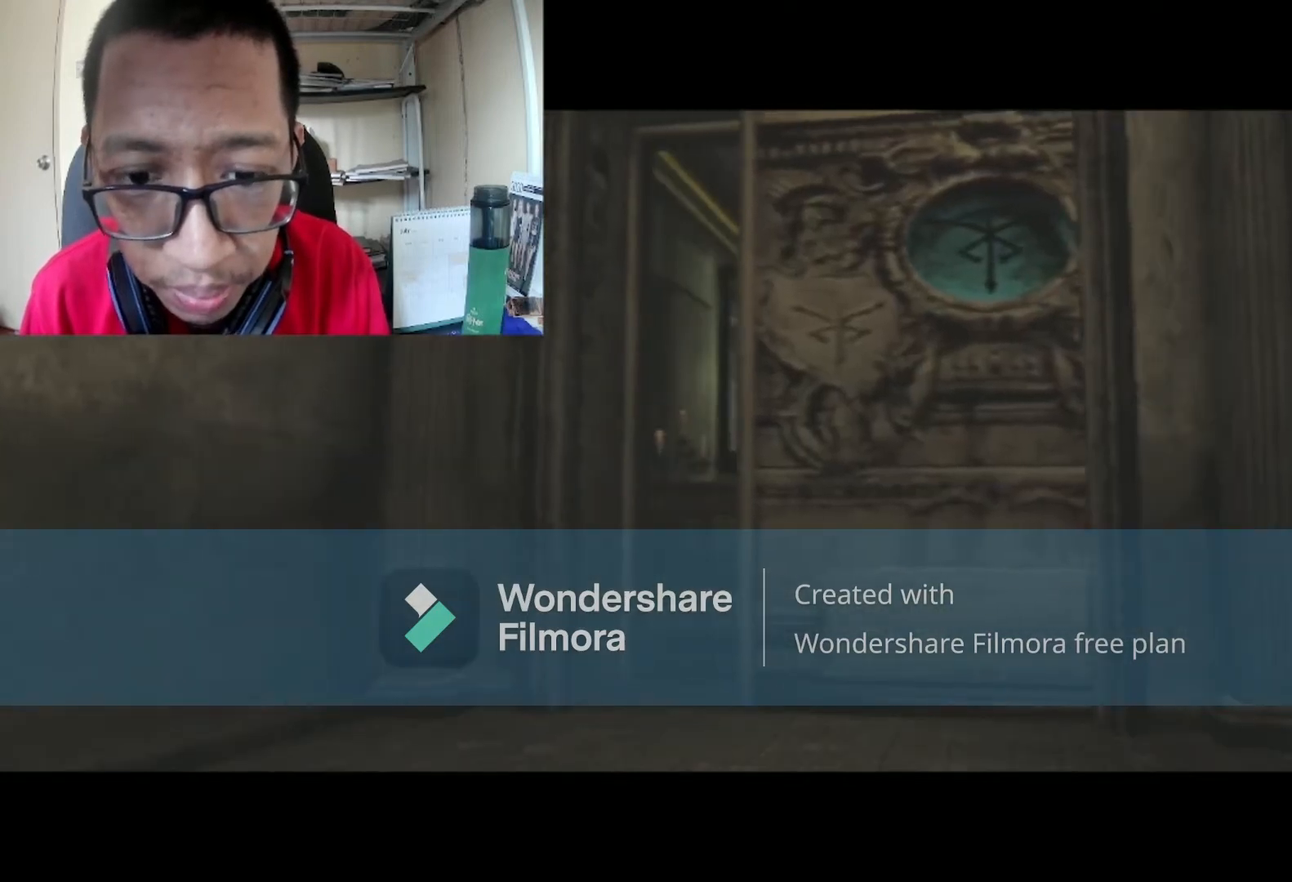
{"buttons": [], "left_stick": "center", "right_stick": "center", "events": [[134, "A", "down"], [267, "A", "up"]]}
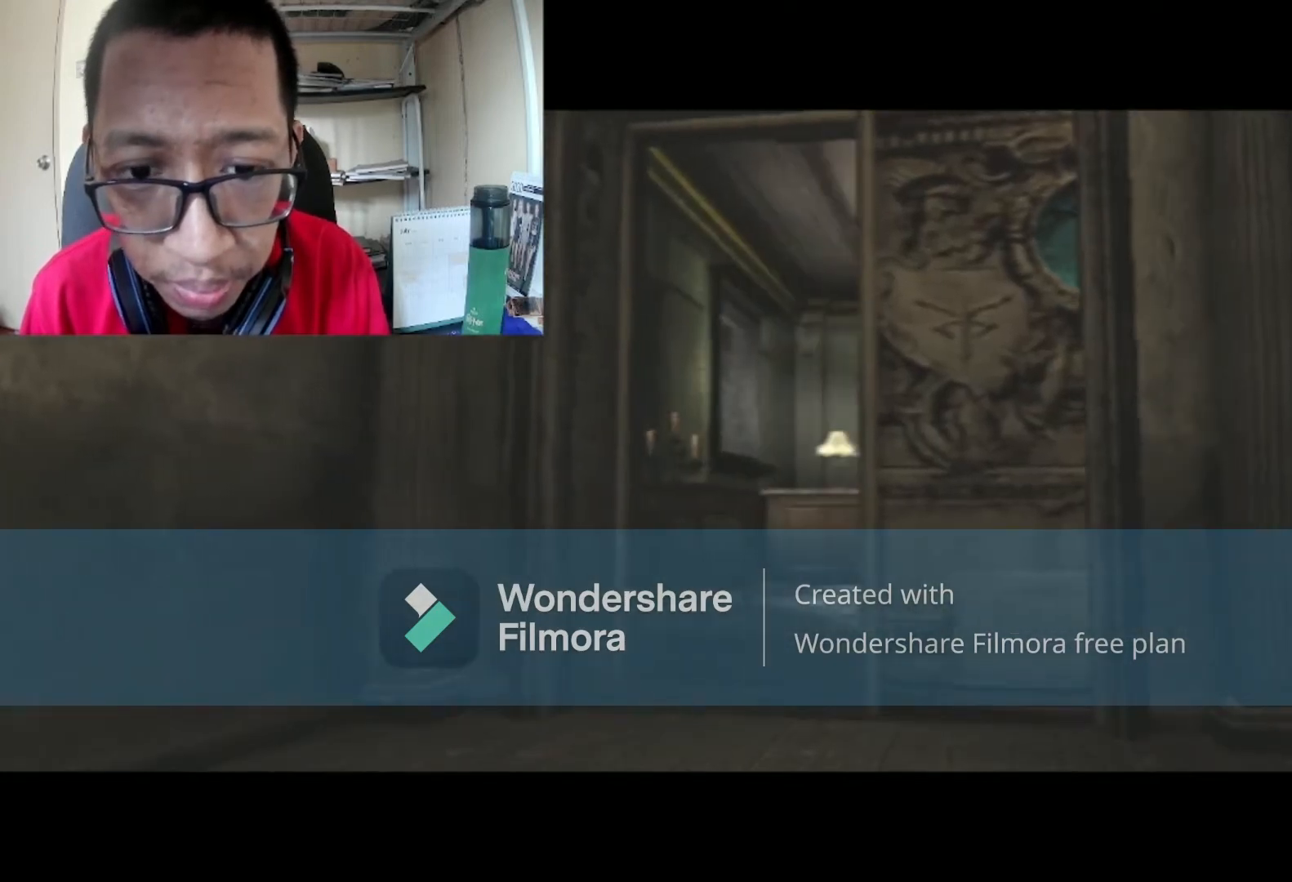
{"buttons": [], "left_stick": "center", "right_stick": "center", "events": [[200, "SELECT", "down"], [400, "SELECT", "up"]]}
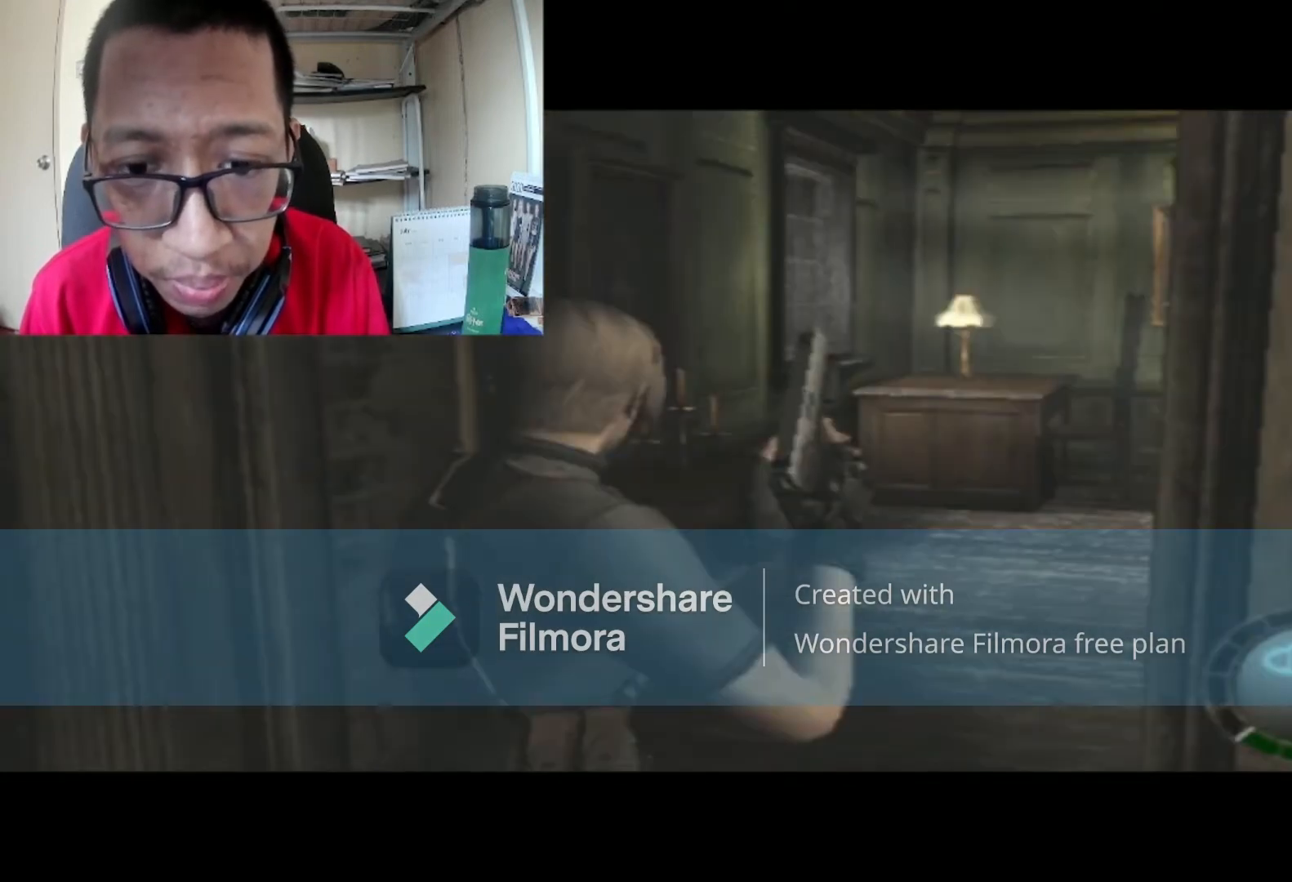
{"buttons": ["B"], "left_stick": "up", "right_stick": "center", "events": [[267, "left_stick", "up"], [334, "B", "down"]]}
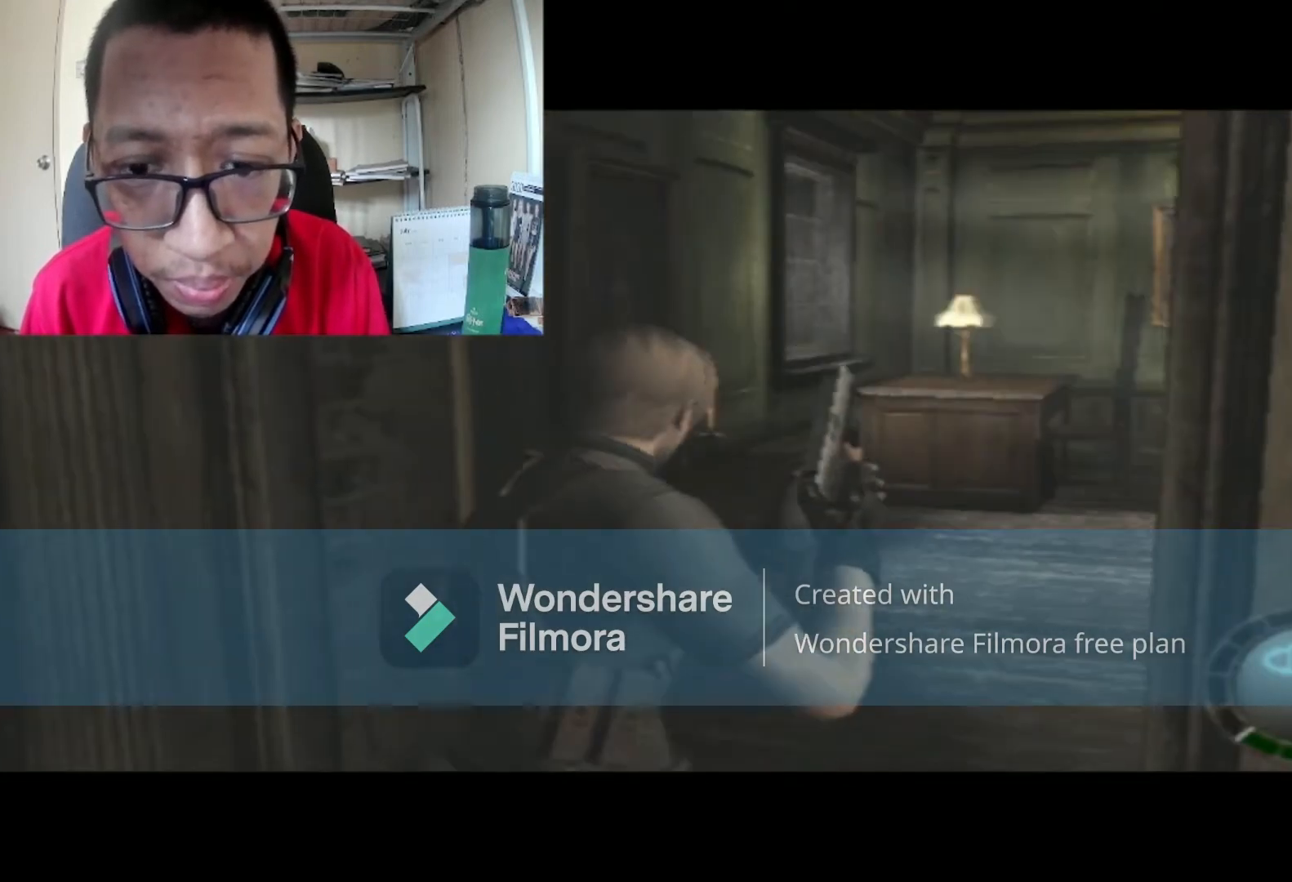
{"buttons": ["B"], "left_stick": "up", "right_stick": "center", "events": []}
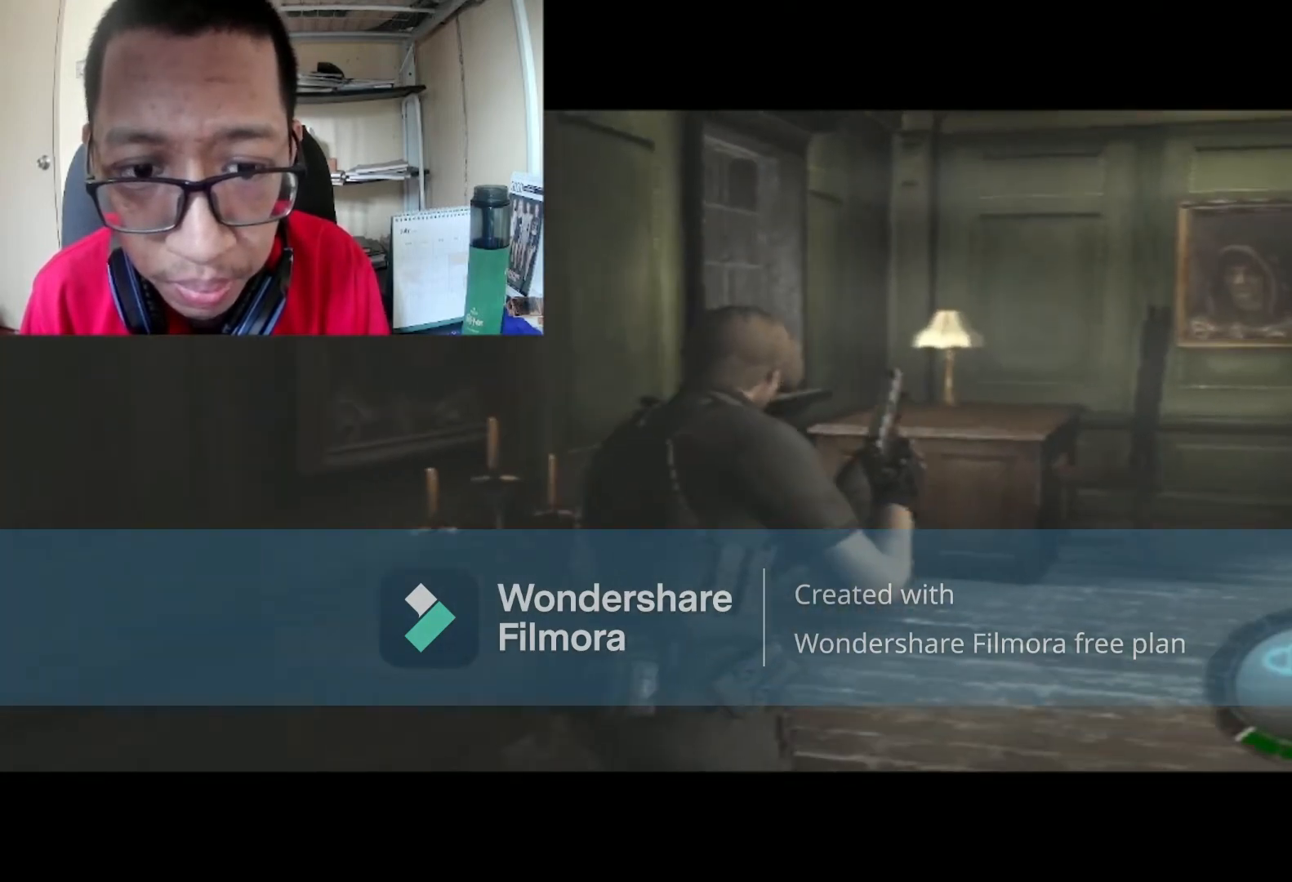
{"buttons": ["B"], "left_stick": "up-right", "right_stick": "center", "events": [[267, "left_stick", "up-right"]]}
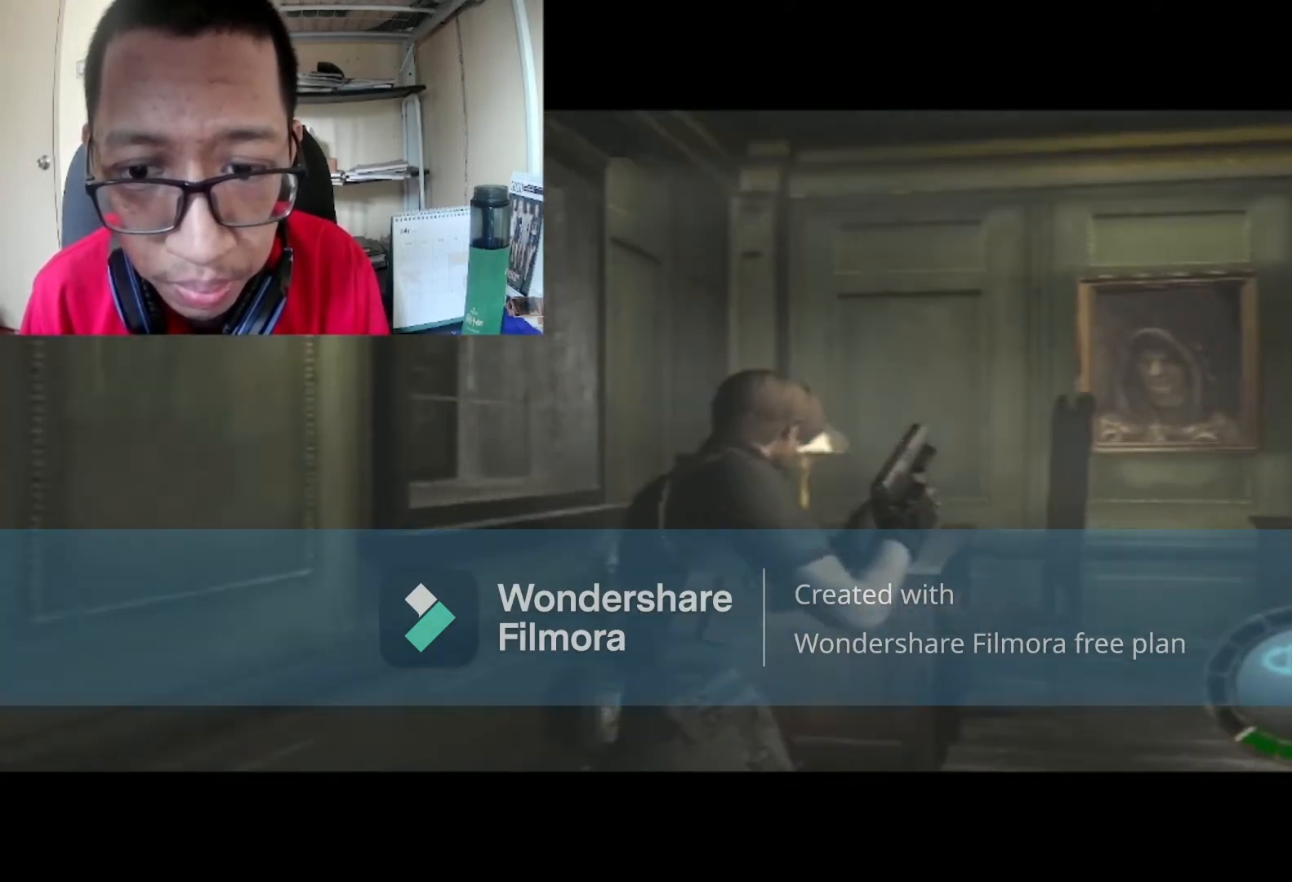
{"buttons": [], "left_stick": "up-left", "right_stick": "center", "events": [[66, "left_stick", "up"], [400, "B", "up"], [467, "left_stick", "up-left"]]}
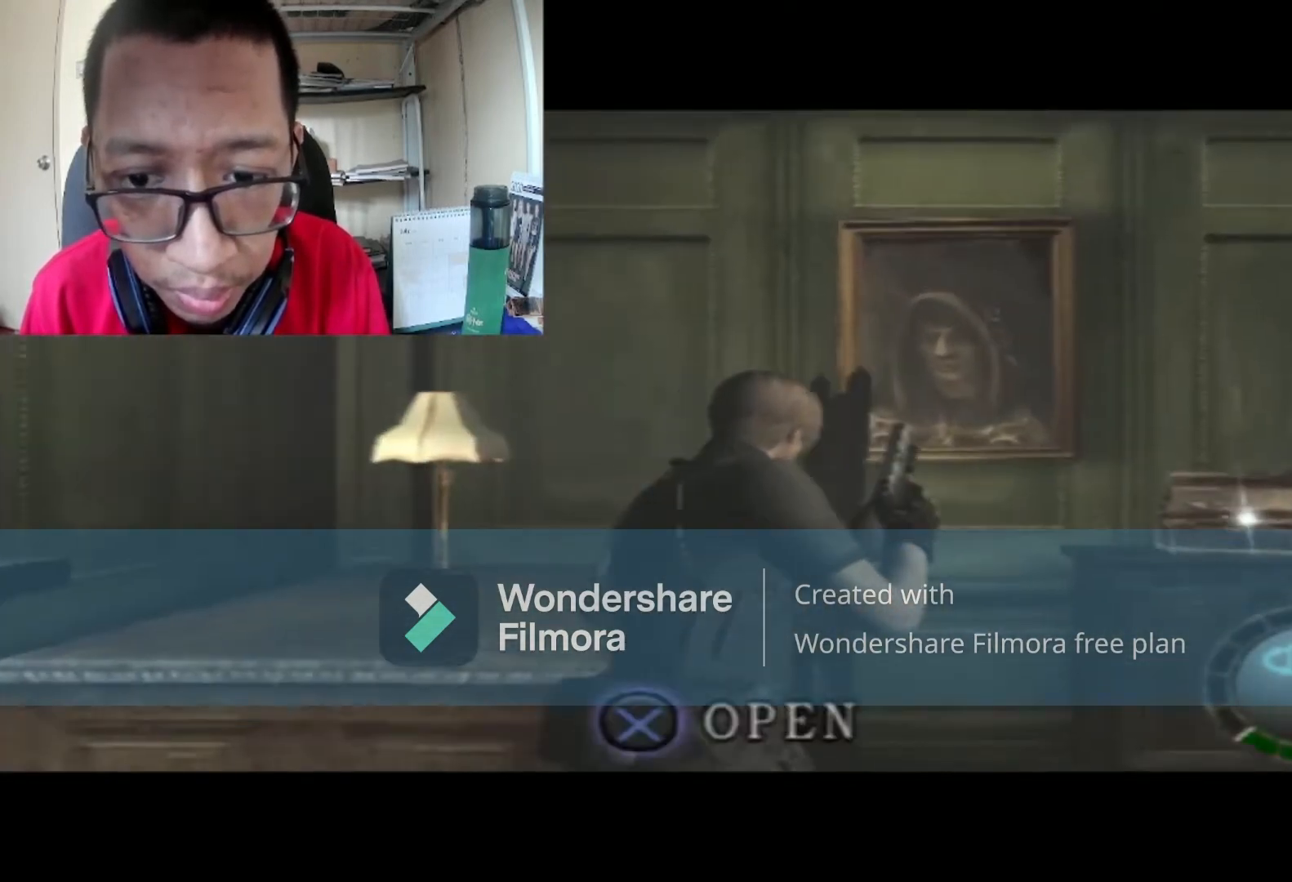
{"buttons": [], "left_stick": "center", "right_stick": "center", "events": [[100, "A", "down"], [267, "A", "up"], [434, "left_stick", "center"]]}
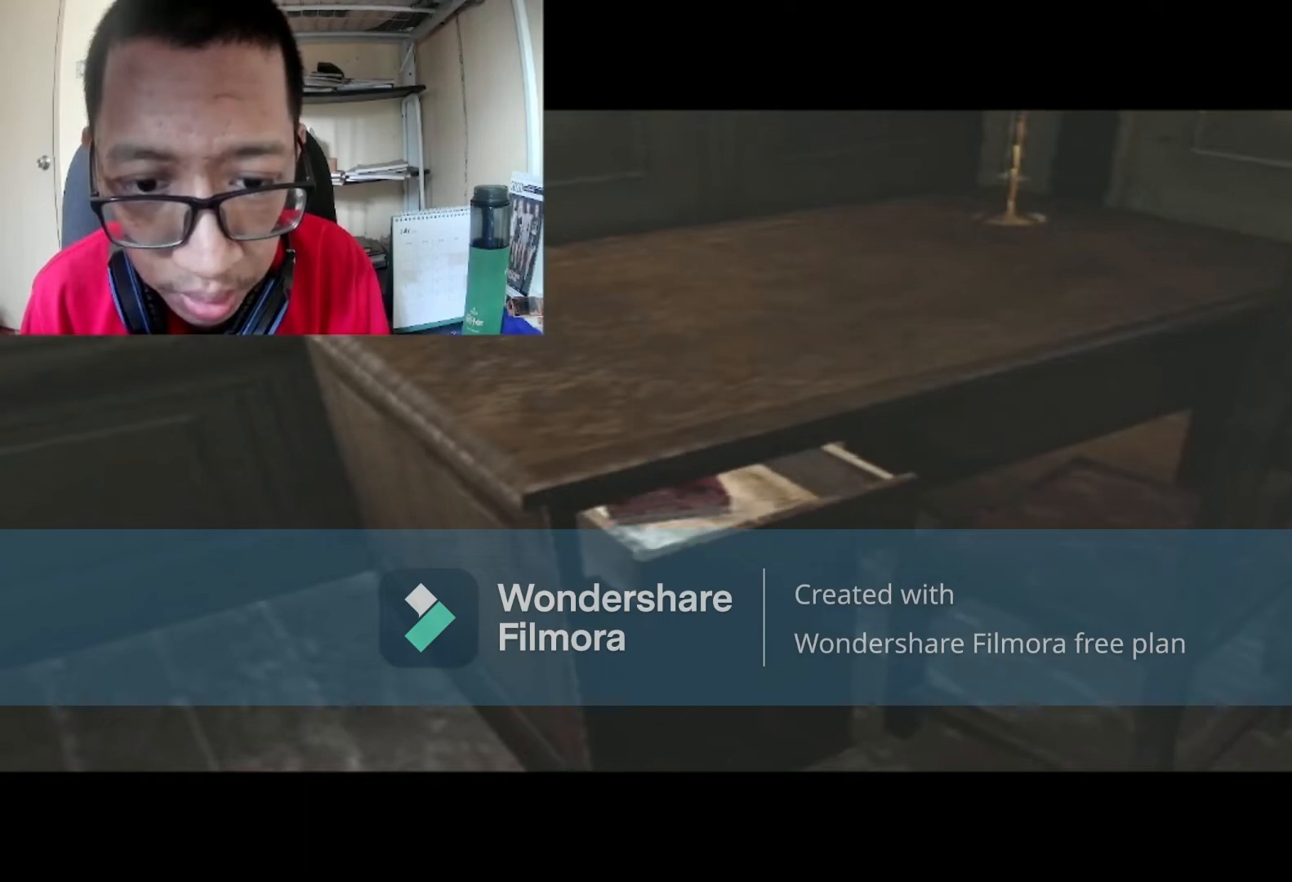
{"buttons": [], "left_stick": "center", "right_stick": "center", "events": [[333, "A", "down"], [500, "A", "up"]]}
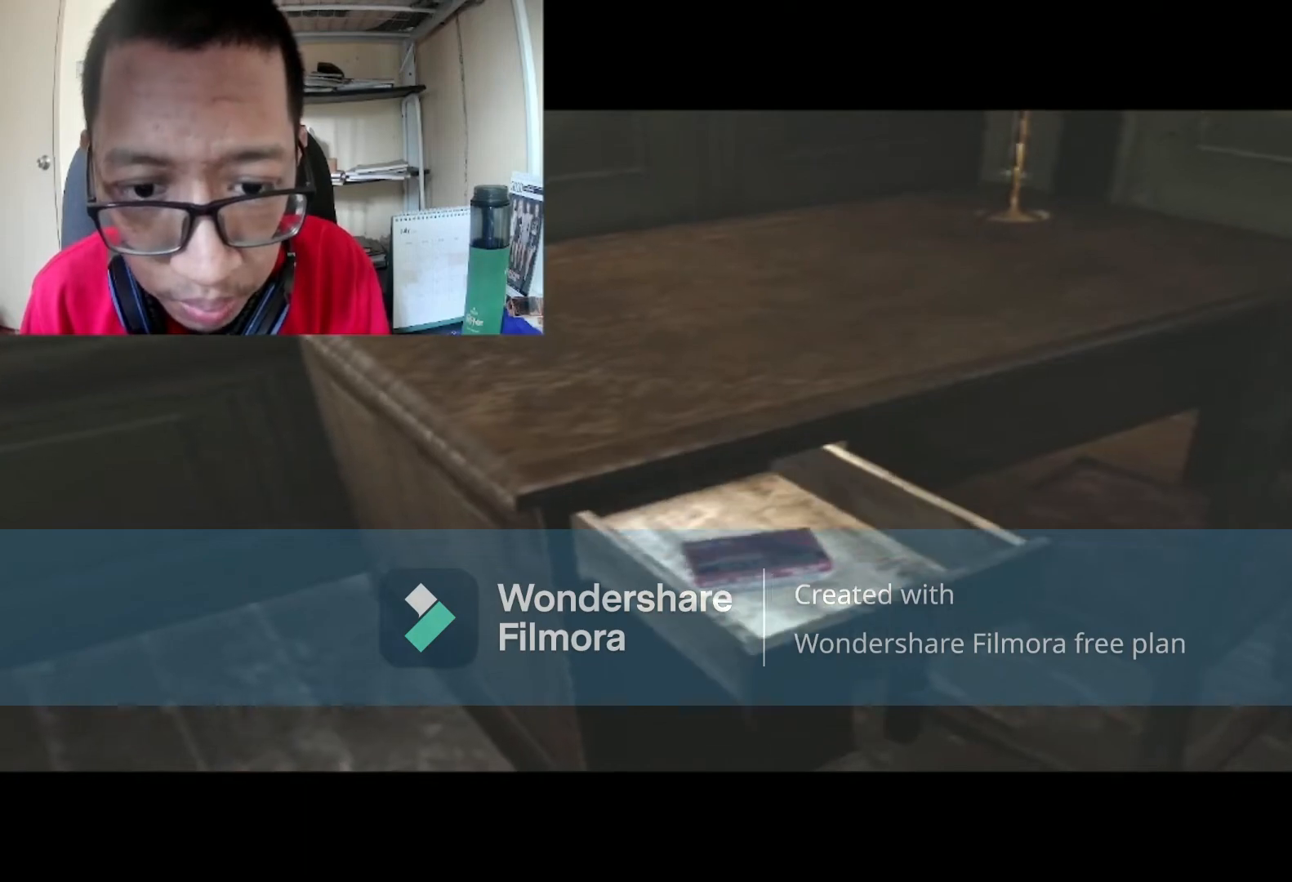
{"buttons": ["A"], "left_stick": "center", "right_stick": "center", "events": [[434, "A", "down"]]}
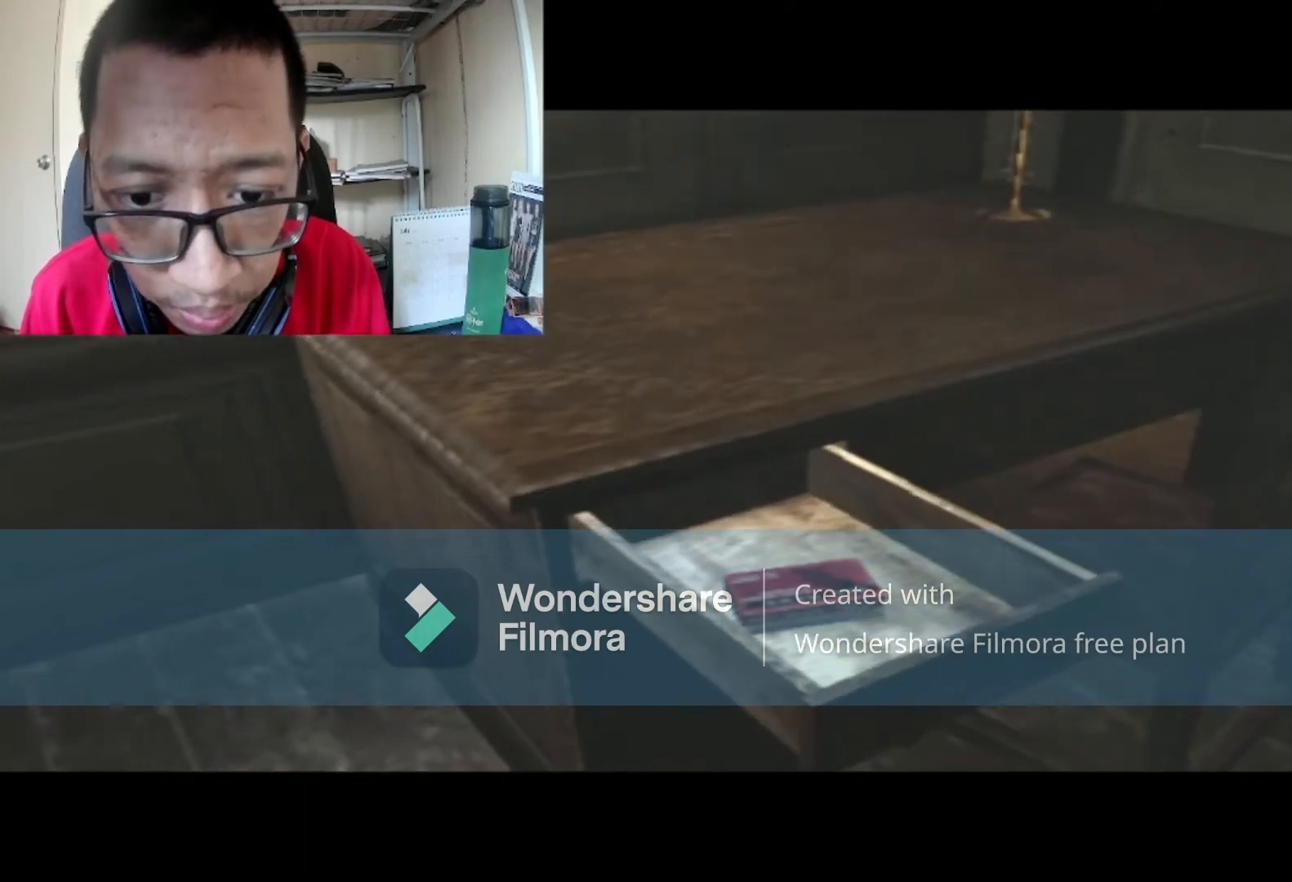
{"buttons": [], "left_stick": "center", "right_stick": "center", "events": [[100, "A", "up"], [300, "A", "down"], [500, "A", "up"]]}
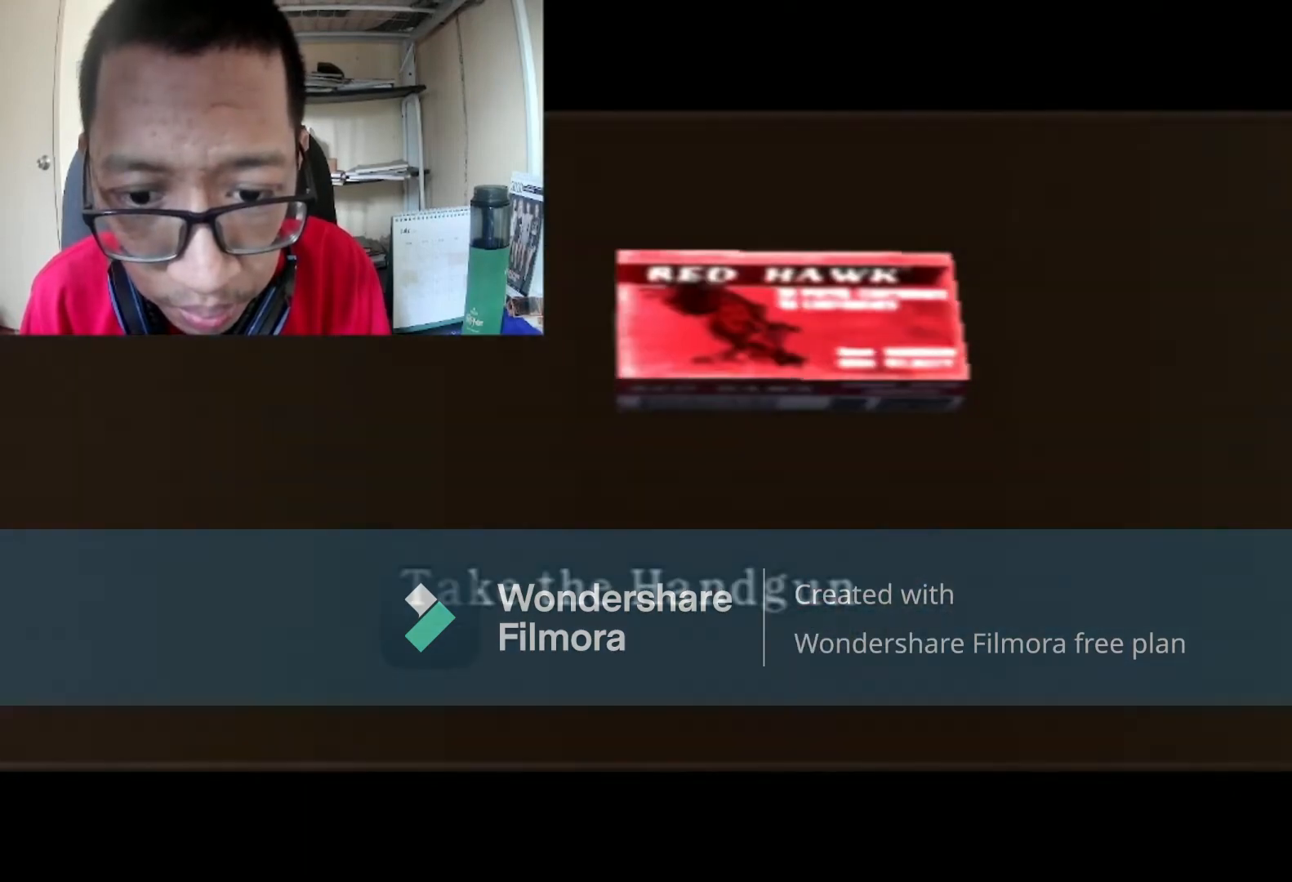
{"buttons": [], "left_stick": "center", "right_stick": "center", "events": [[167, "A", "down"], [300, "A", "up"]]}
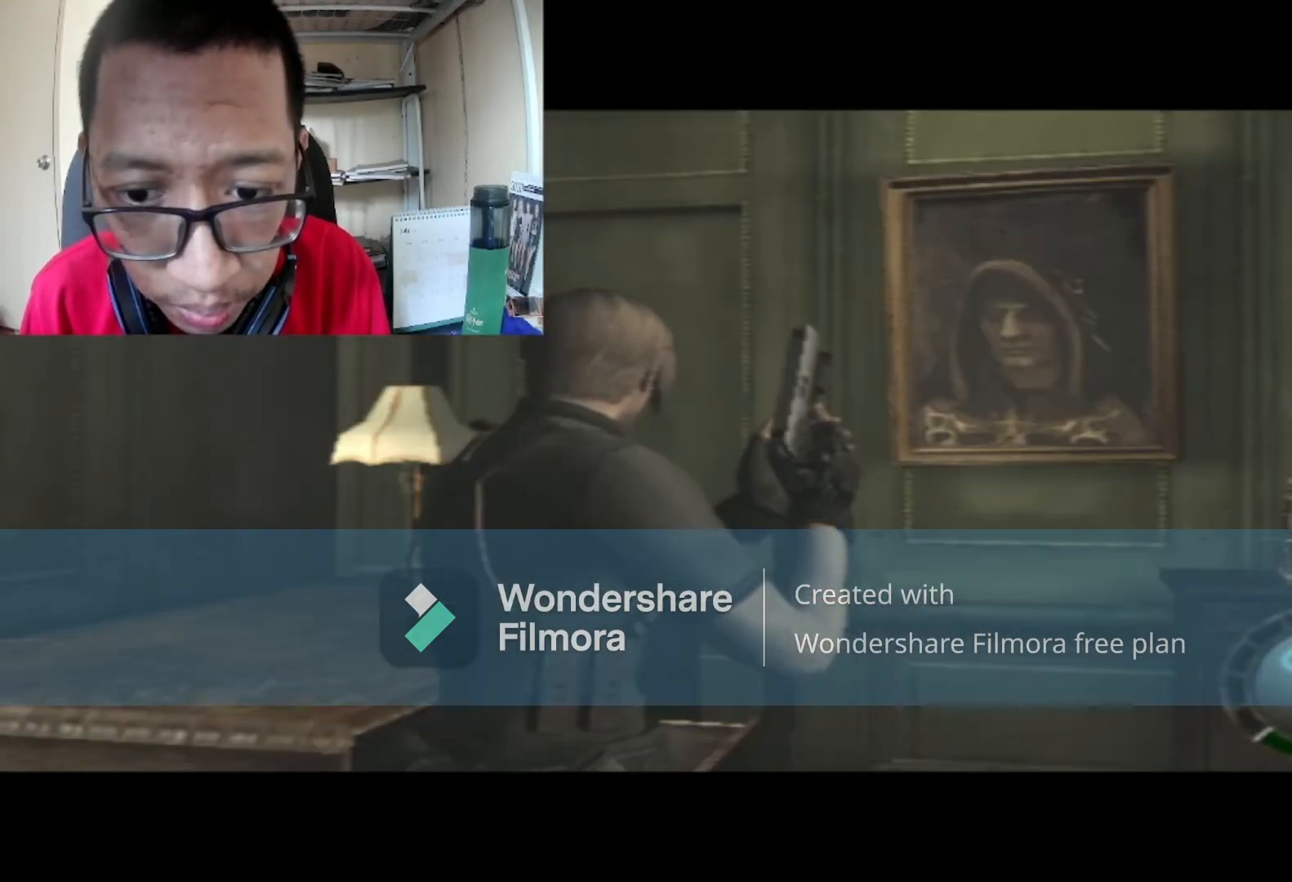
{"buttons": [], "left_stick": "right", "right_stick": "center", "events": [[133, "left_stick", "right"]]}